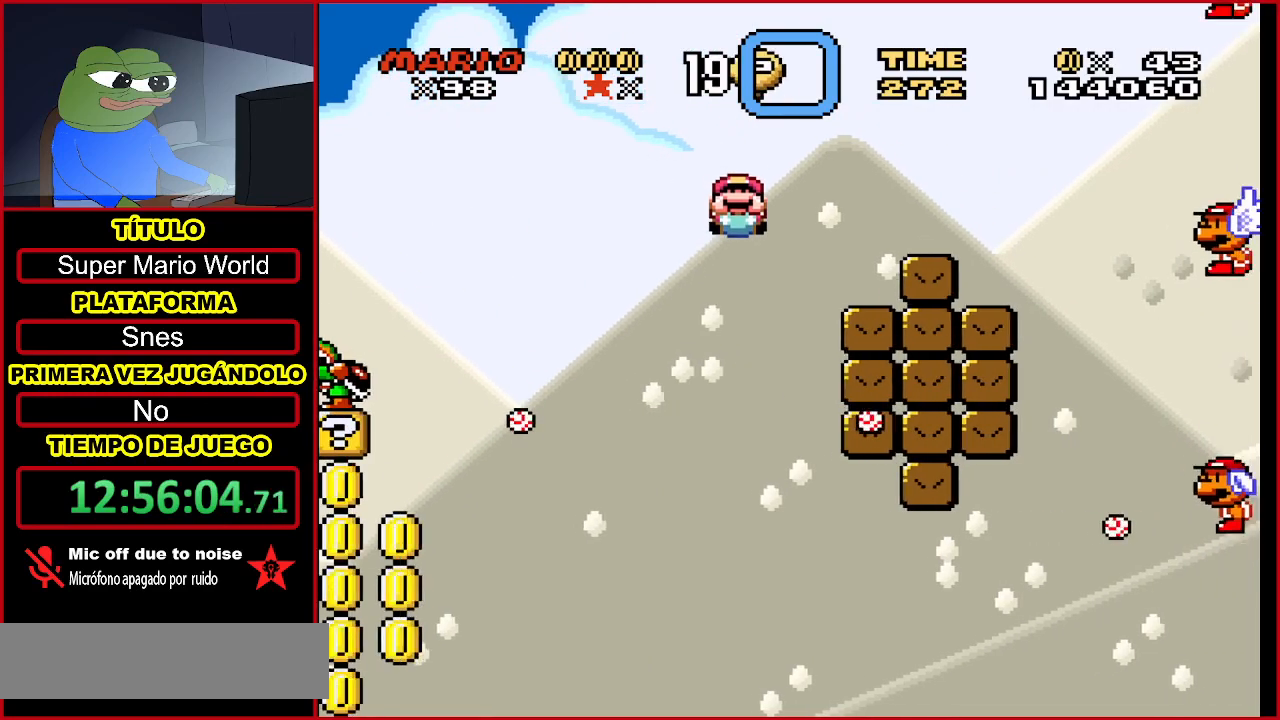
Gameplay with a controller (Nintendo layout); each line is a JSON object with the inputs held at the frame after it. "events" lists button and stick changes between this image and that frame as [ms after this image, input, new state], when the widget could be followed in between. Not read: L3 R3.
{"buttons": ["Y", "DPAD_RIGHT"], "events": [[200, "DPAD_DOWN", "up"]]}
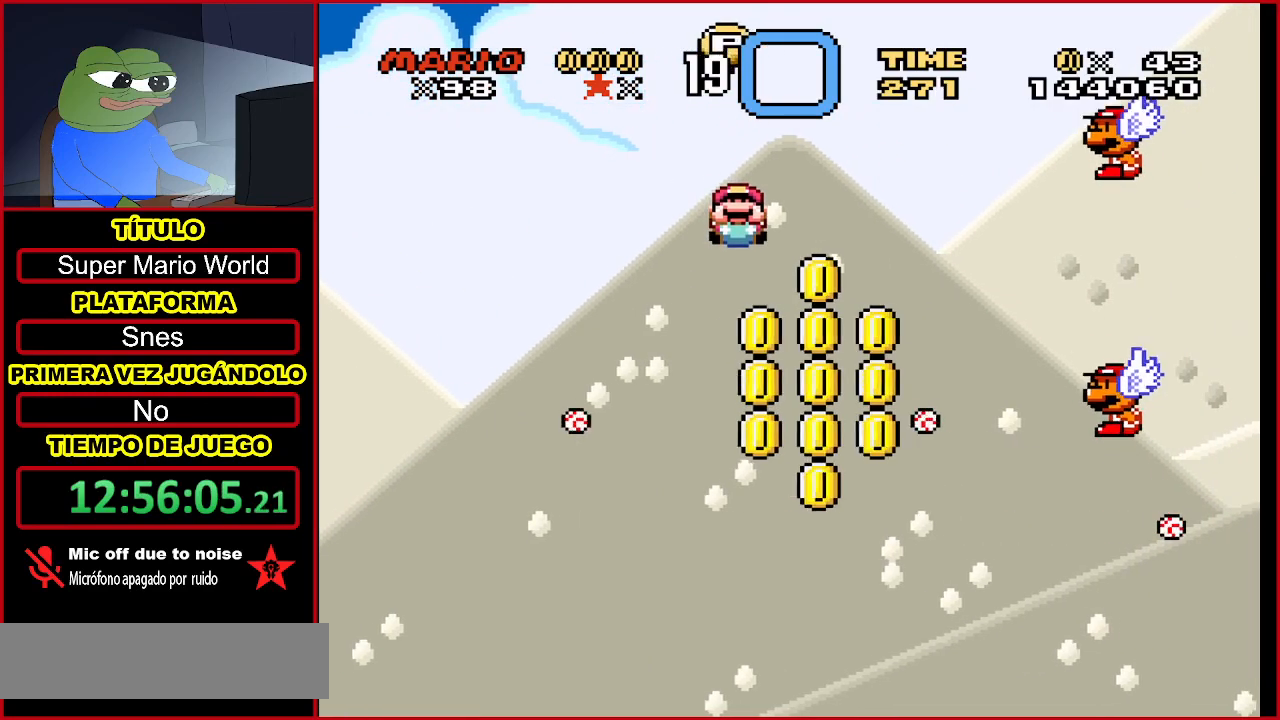
{"buttons": ["Y", "DPAD_DOWN", "DPAD_RIGHT"], "events": [[333, "DPAD_DOWN", "down"]]}
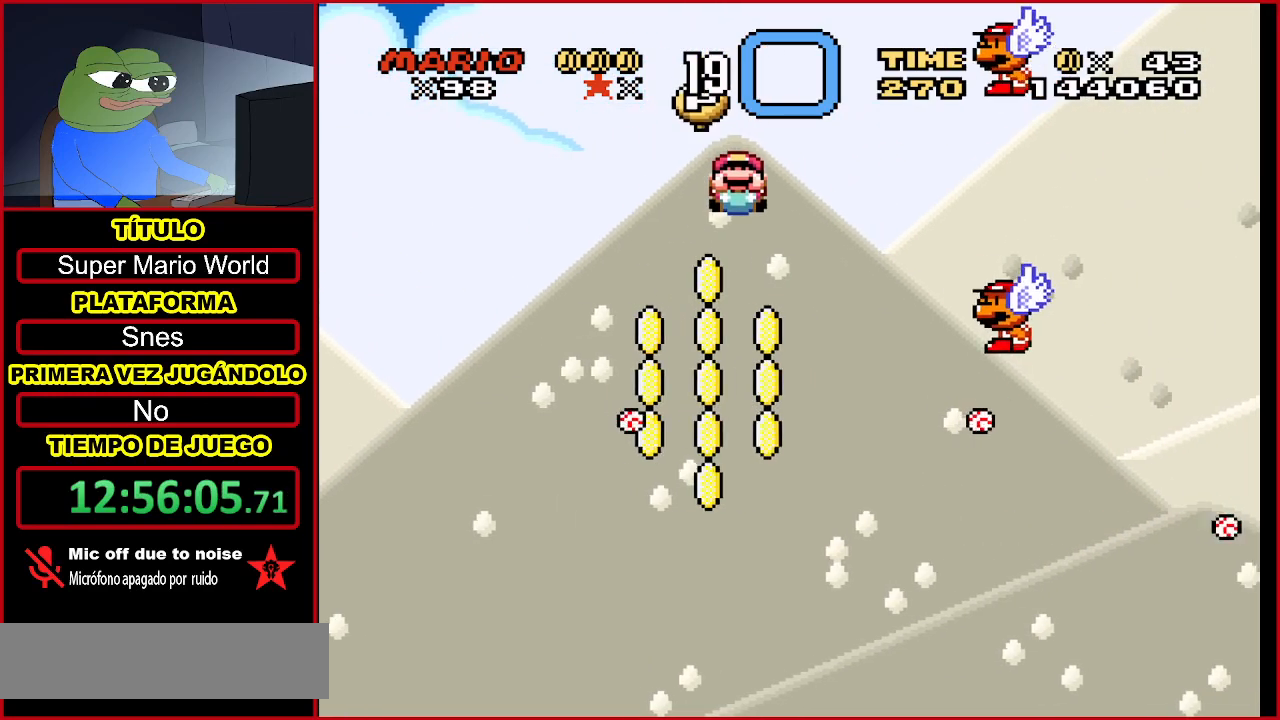
{"buttons": ["Y", "DPAD_RIGHT"], "events": [[133, "DPAD_DOWN", "up"]]}
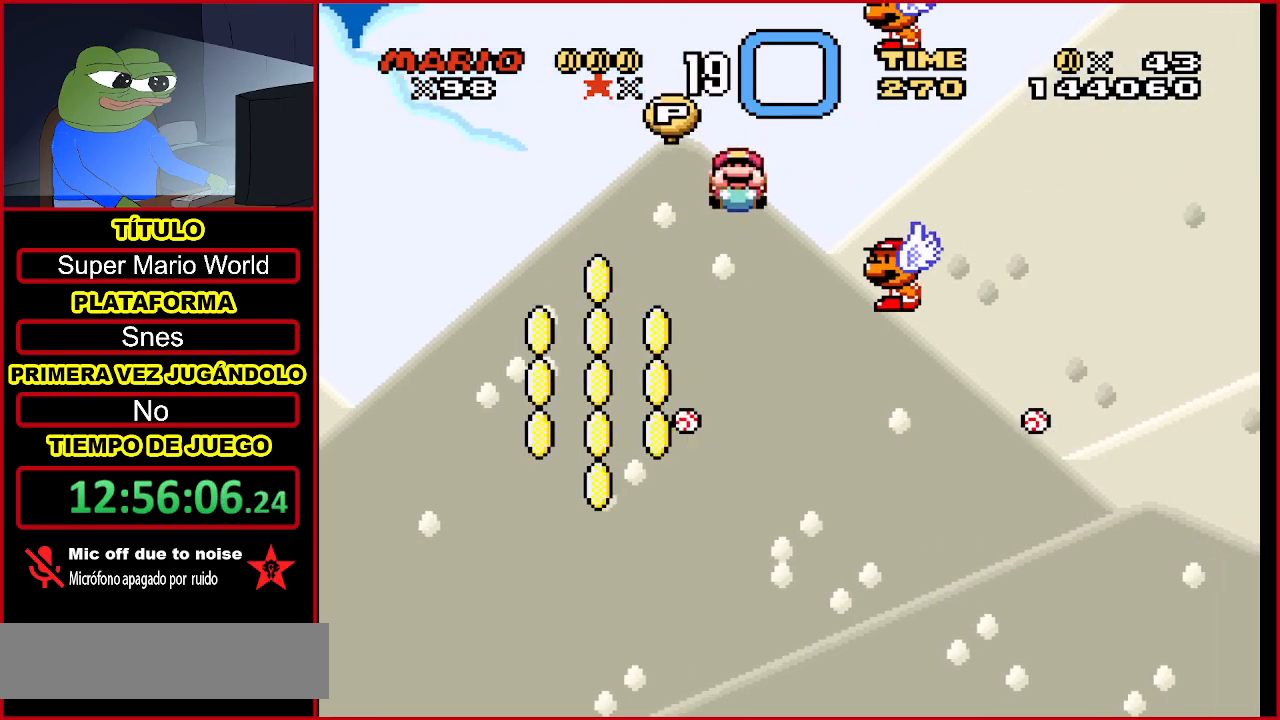
{"buttons": ["Y", "DPAD_DOWN", "DPAD_RIGHT"], "events": [[267, "DPAD_DOWN", "down"]]}
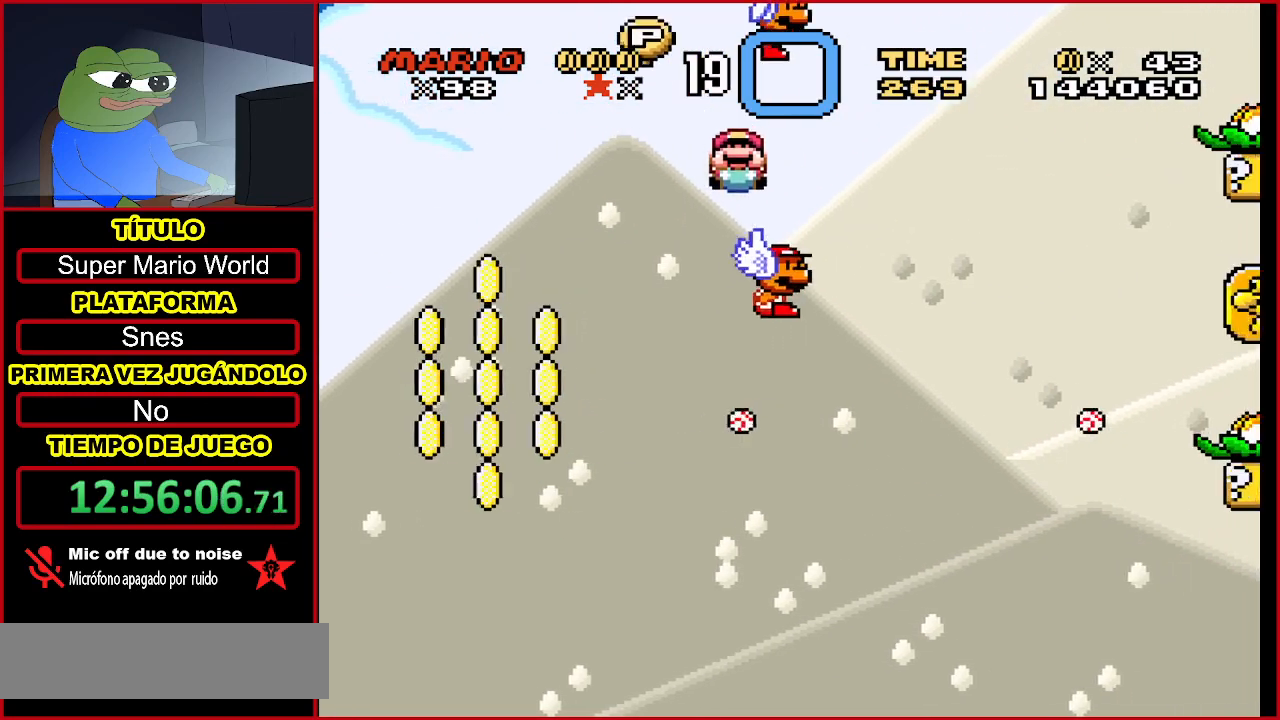
{"buttons": ["Y"], "events": [[400, "DPAD_DOWN", "up"], [467, "DPAD_RIGHT", "up"]]}
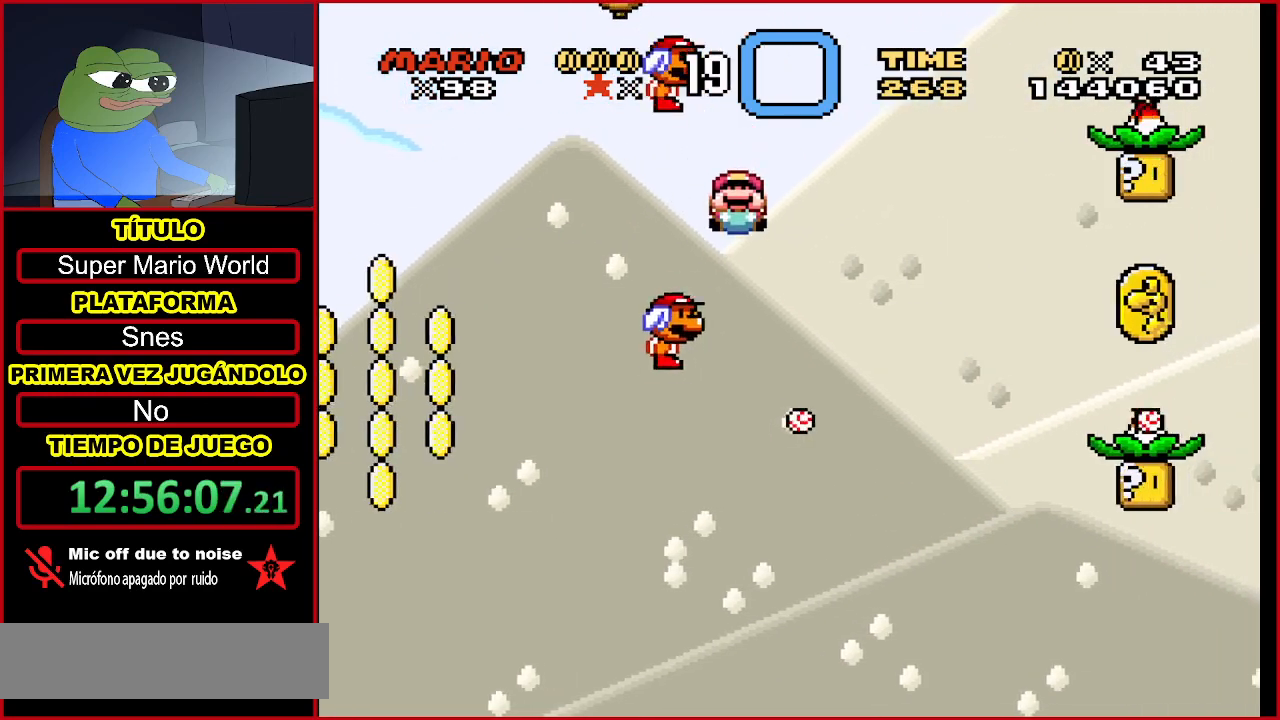
{"buttons": ["Y"], "events": [[67, "DPAD_RIGHT", "down"], [300, "DPAD_RIGHT", "up"]]}
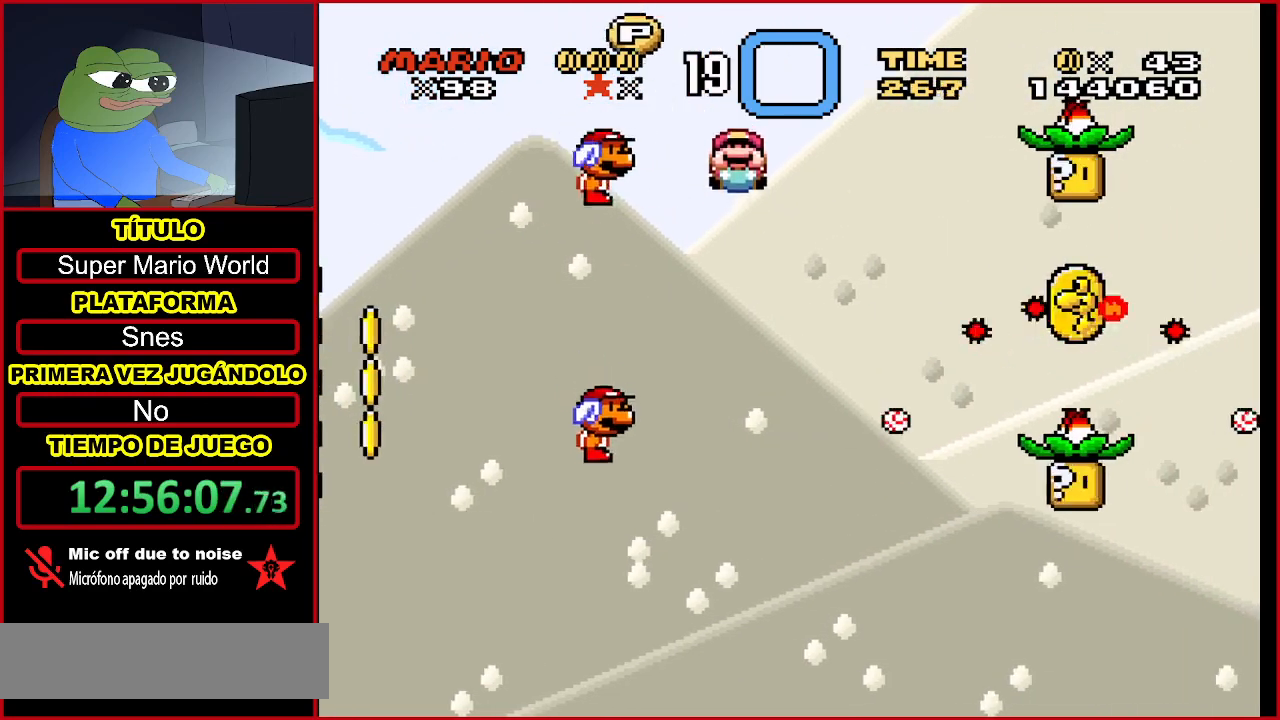
{"buttons": ["Y", "DPAD_UP", "DPAD_RIGHT"], "events": [[100, "DPAD_UP", "down"], [133, "DPAD_LEFT", "down"], [333, "DPAD_LEFT", "up"], [433, "DPAD_RIGHT", "down"]]}
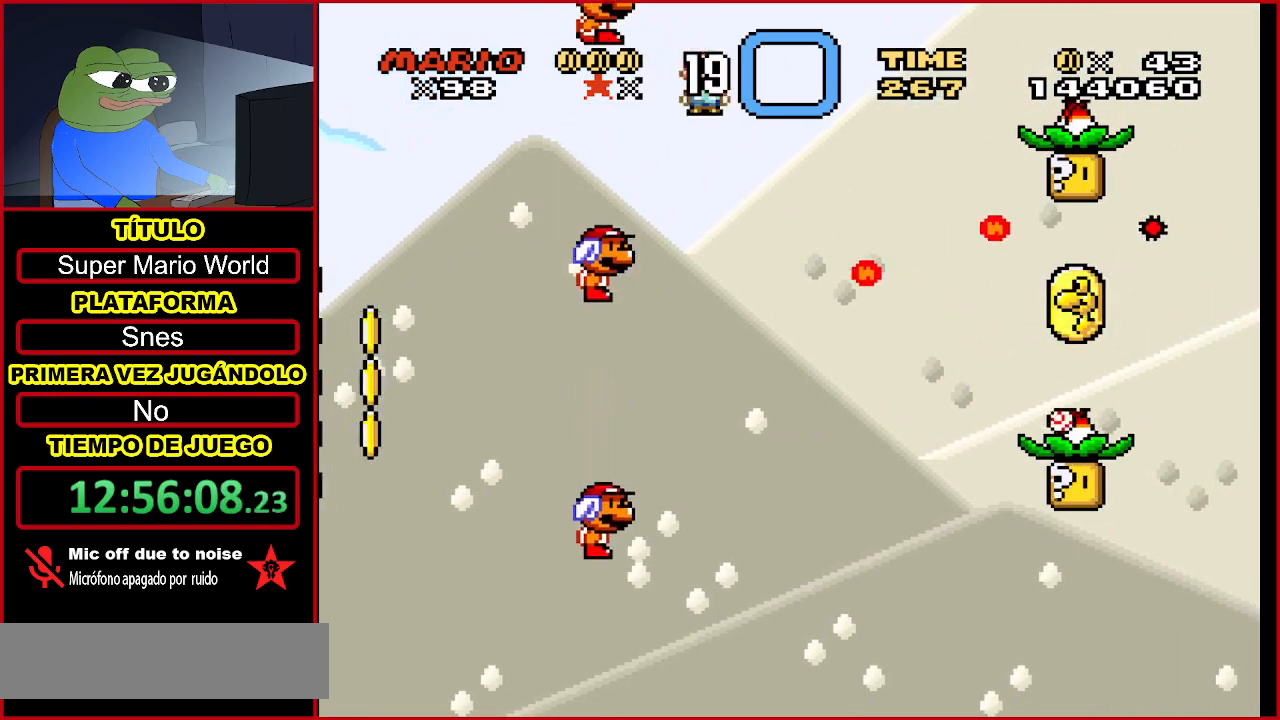
{"buttons": ["Y"], "events": [[200, "DPAD_RIGHT", "up"], [233, "DPAD_UP", "up"]]}
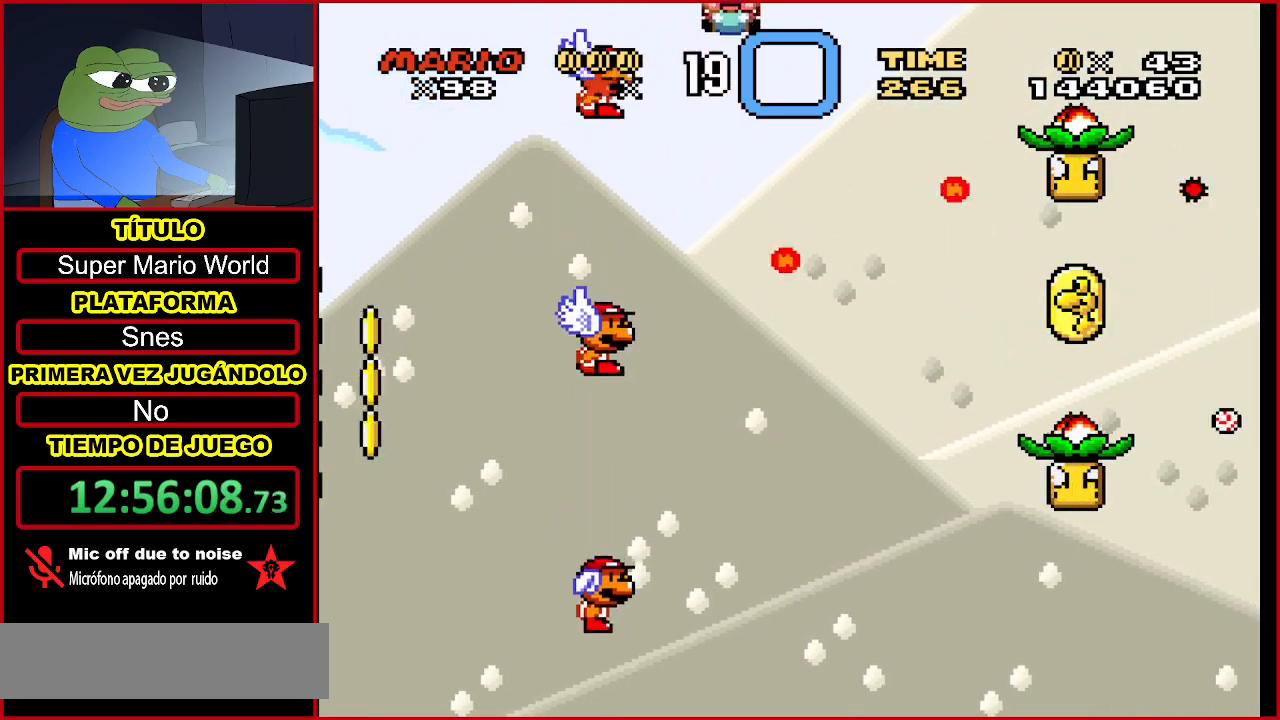
{"buttons": ["Y", "DPAD_UP"], "events": [[200, "DPAD_UP", "down"]]}
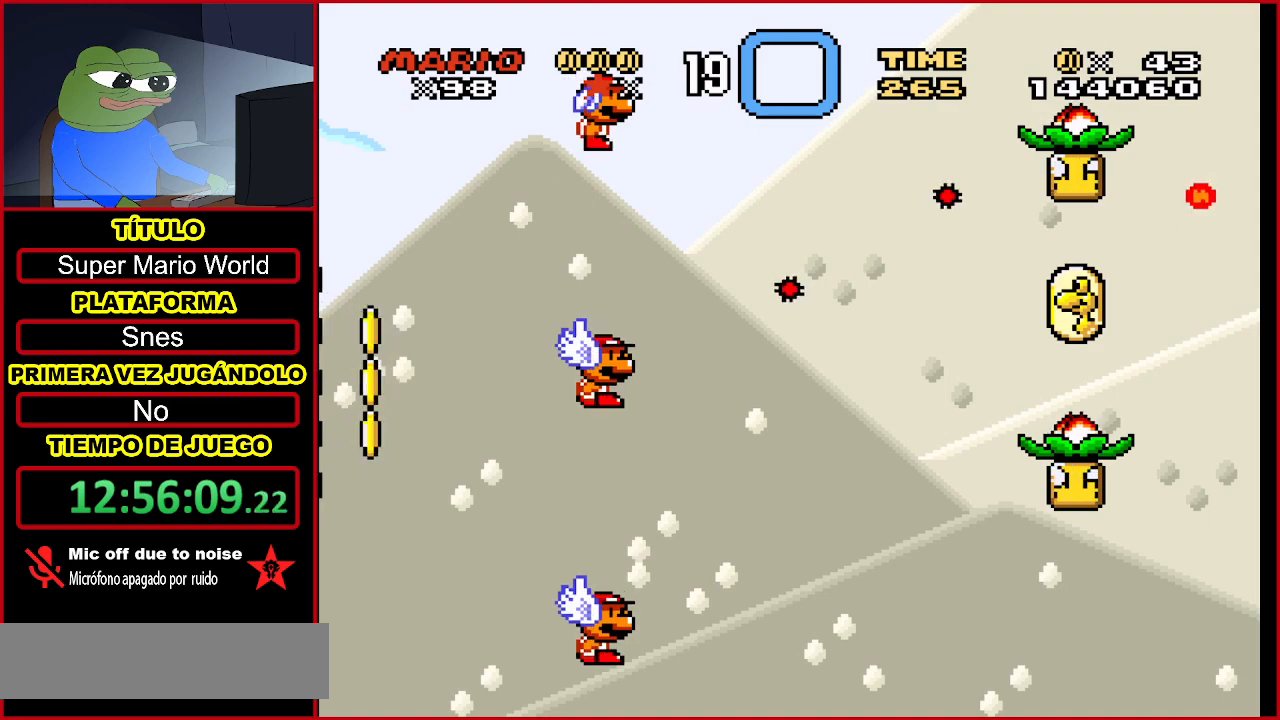
{"buttons": ["Y", "DPAD_UP", "DPAD_RIGHT"], "events": [[367, "DPAD_RIGHT", "down"]]}
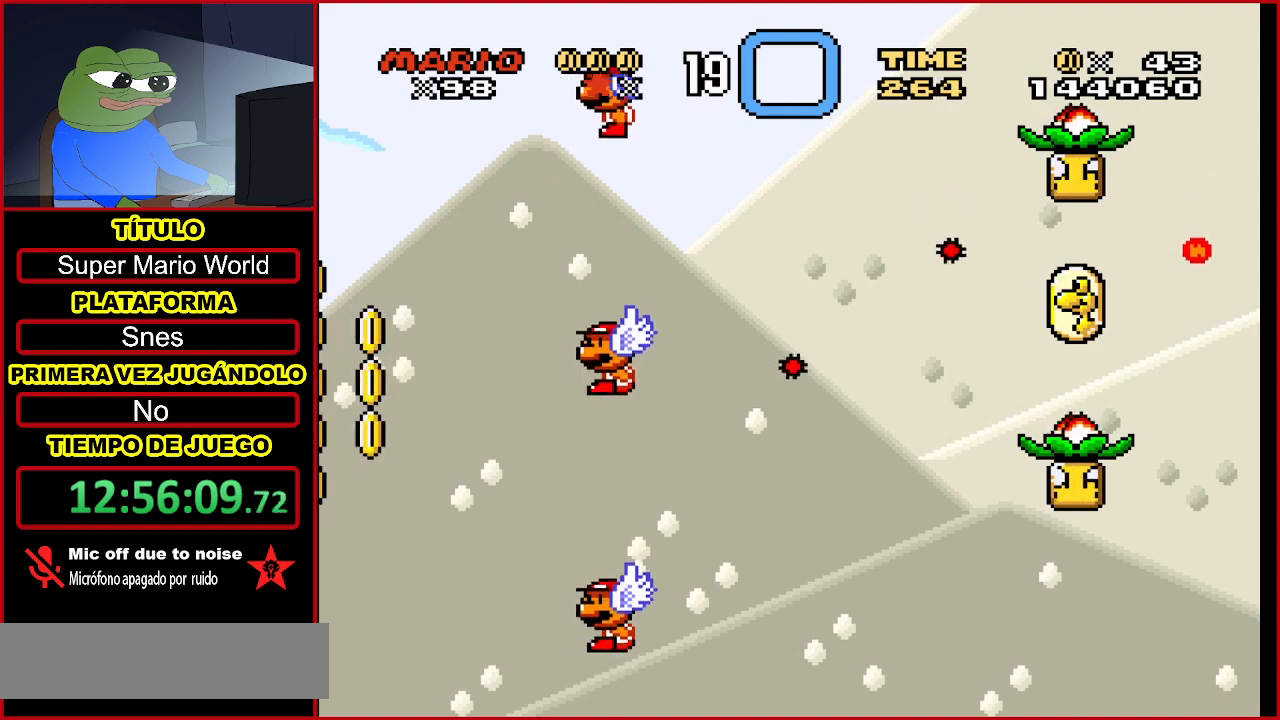
{"buttons": ["Y", "DPAD_UP", "DPAD_RIGHT"], "events": []}
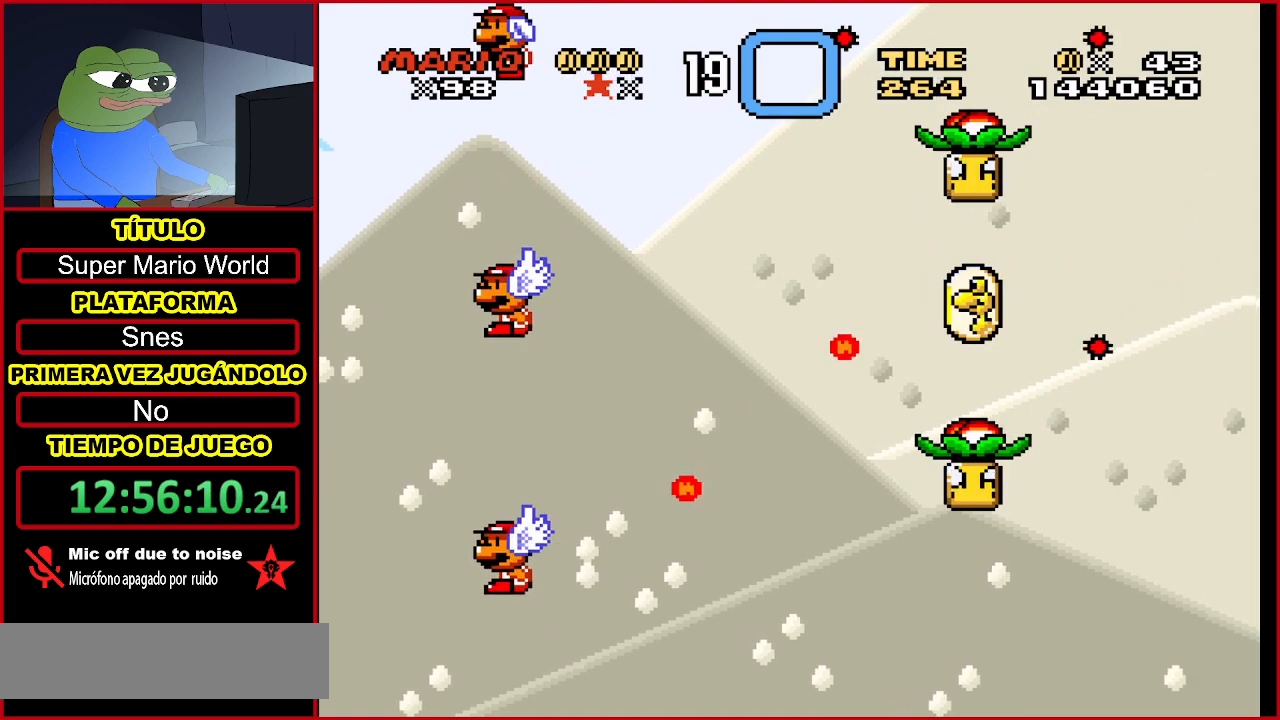
{"buttons": ["Y", "DPAD_RIGHT"], "events": [[467, "DPAD_UP", "up"]]}
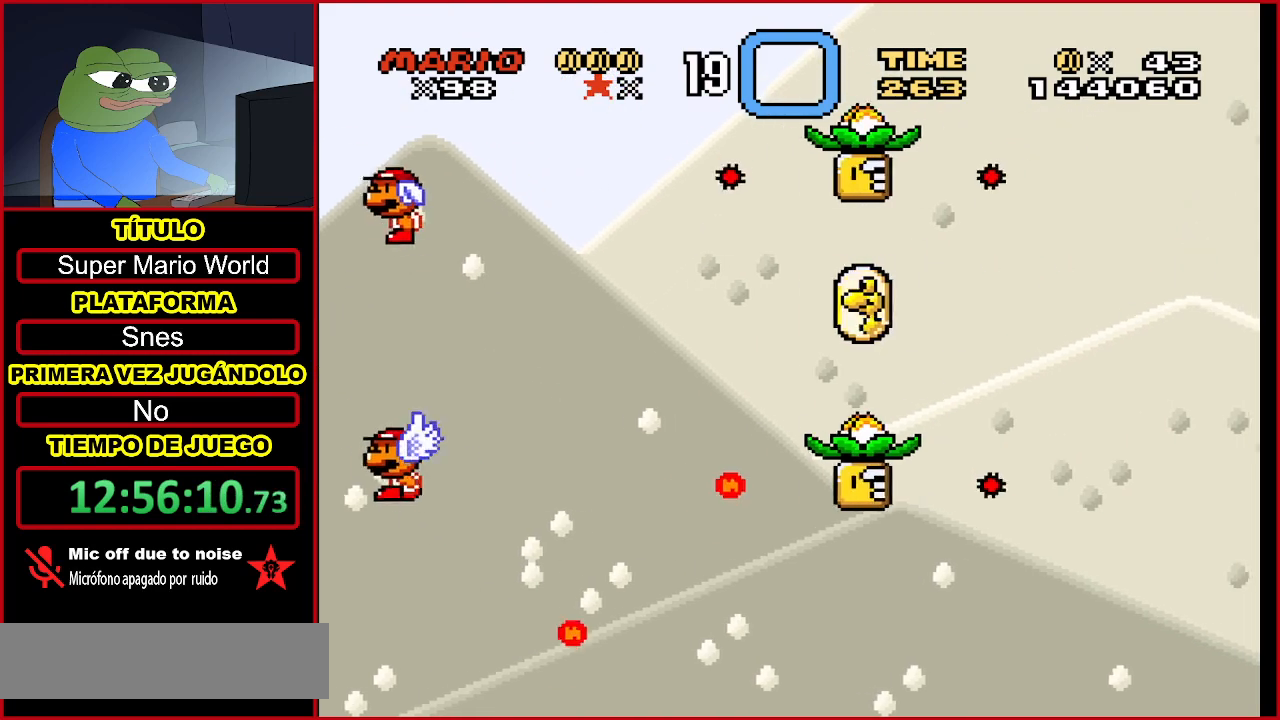
{"buttons": ["Y", "DPAD_RIGHT"], "events": []}
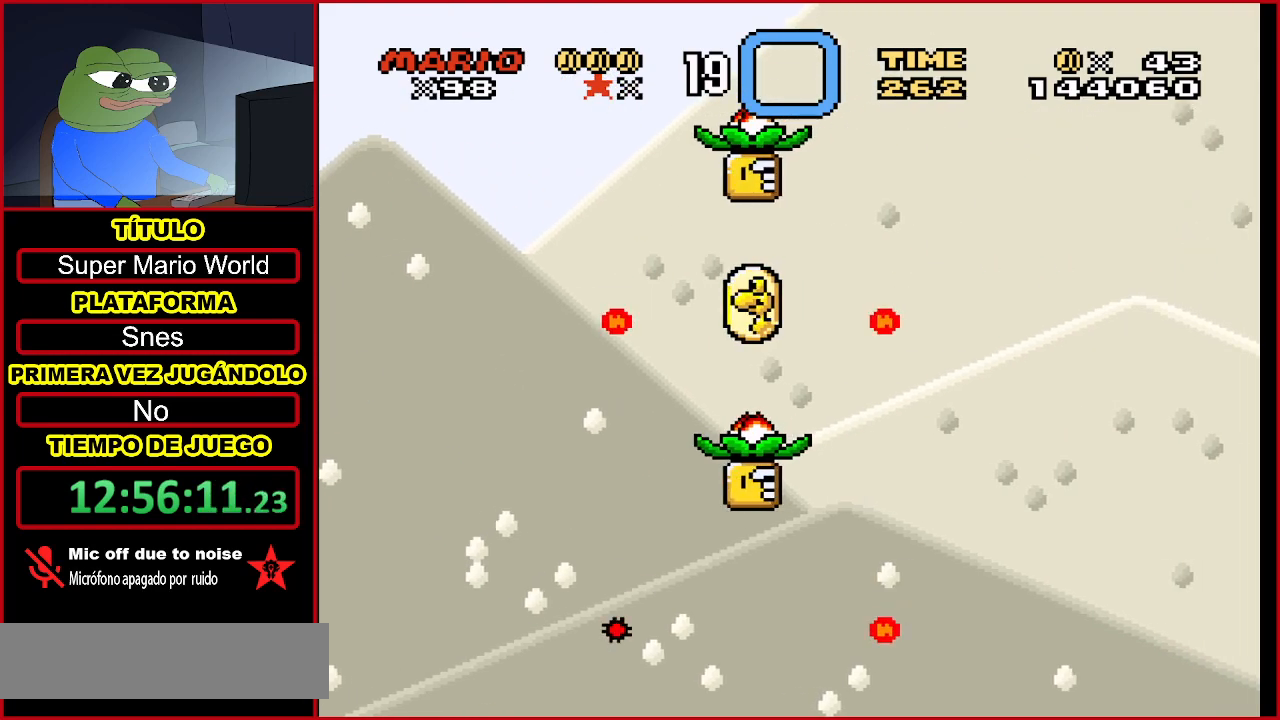
{"buttons": ["Y", "DPAD_RIGHT"], "events": []}
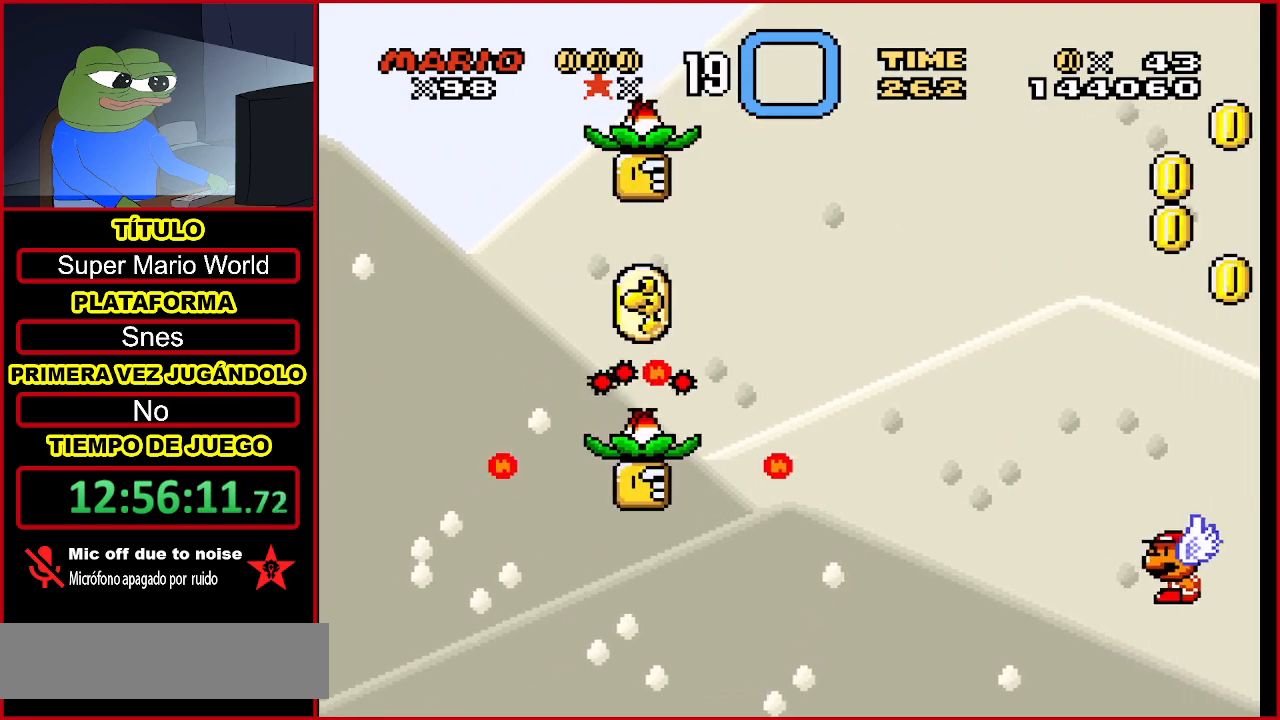
{"buttons": ["Y", "DPAD_DOWN", "DPAD_RIGHT"], "events": [[233, "DPAD_DOWN", "down"]]}
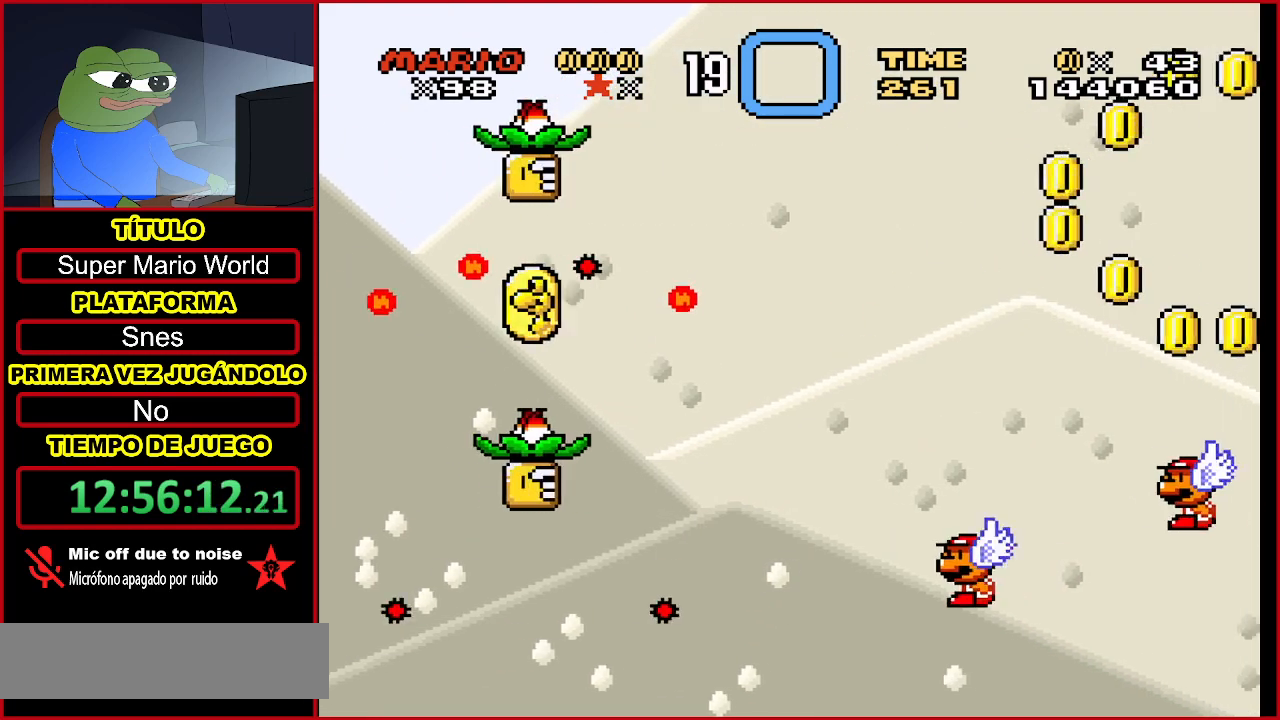
{"buttons": ["Y", "DPAD_DOWN", "DPAD_RIGHT"], "events": []}
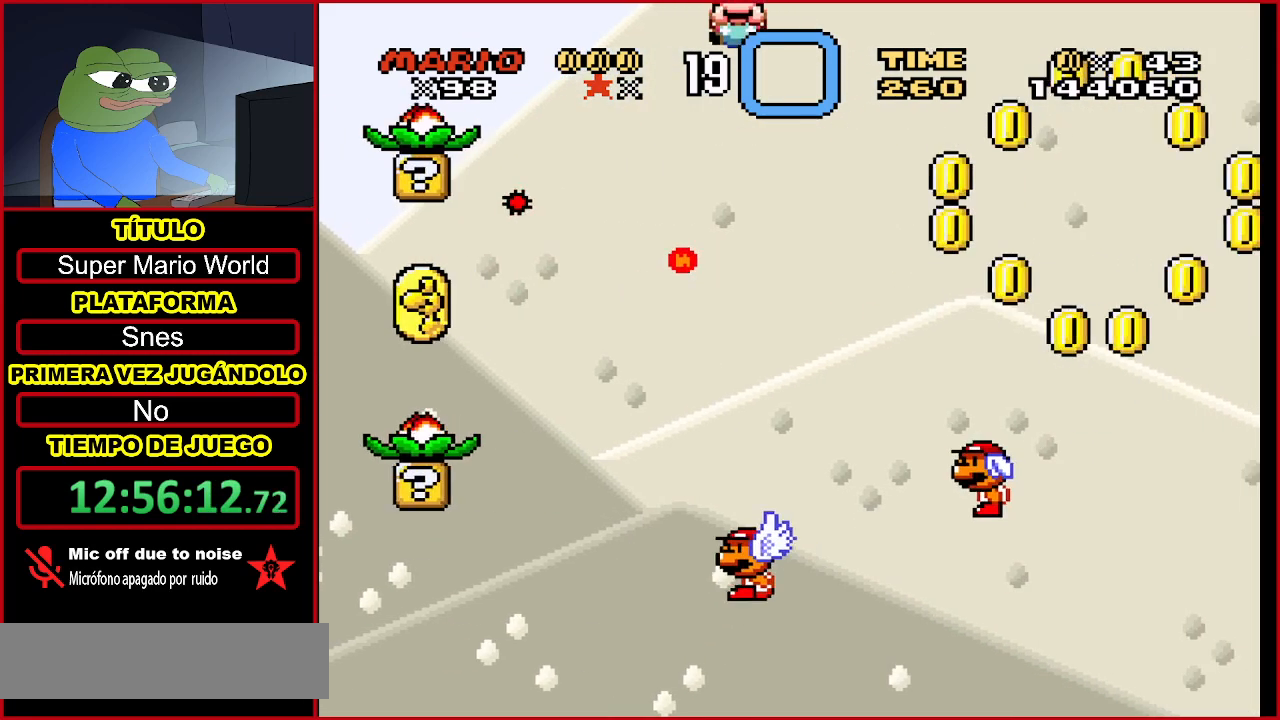
{"buttons": ["Y", "DPAD_DOWN", "DPAD_RIGHT"], "events": []}
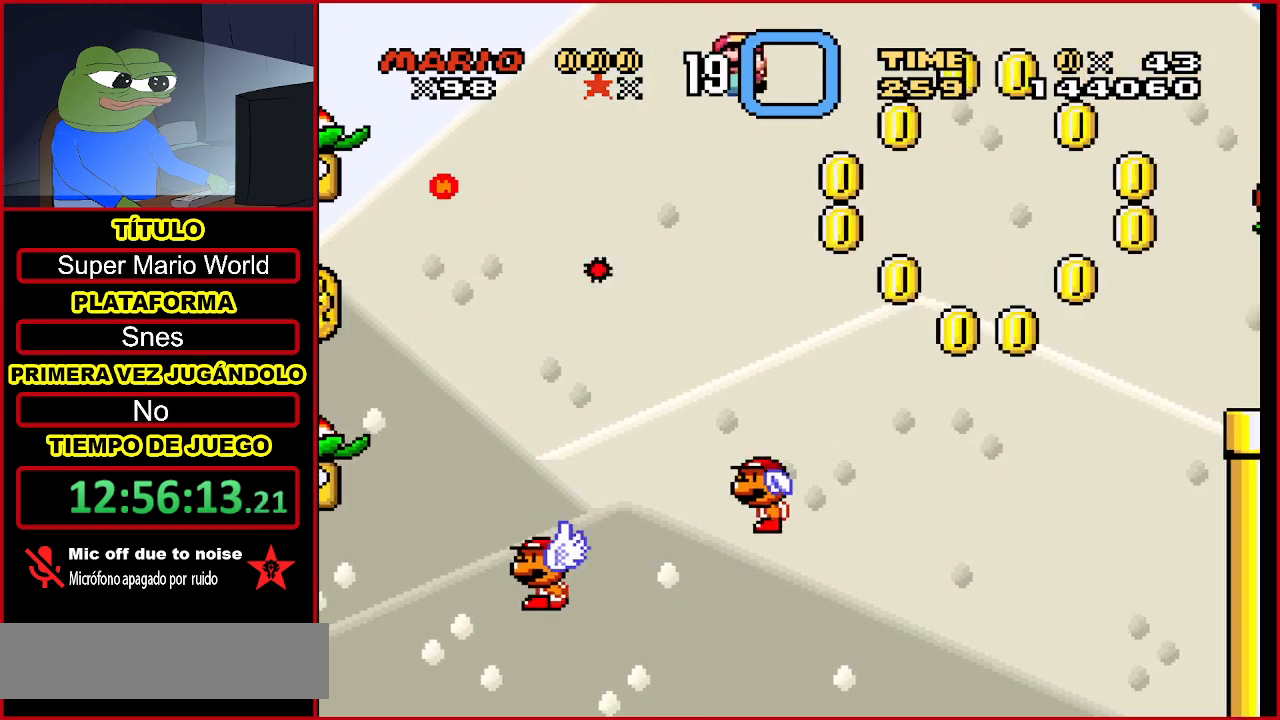
{"buttons": ["Y", "DPAD_DOWN", "DPAD_RIGHT"], "events": []}
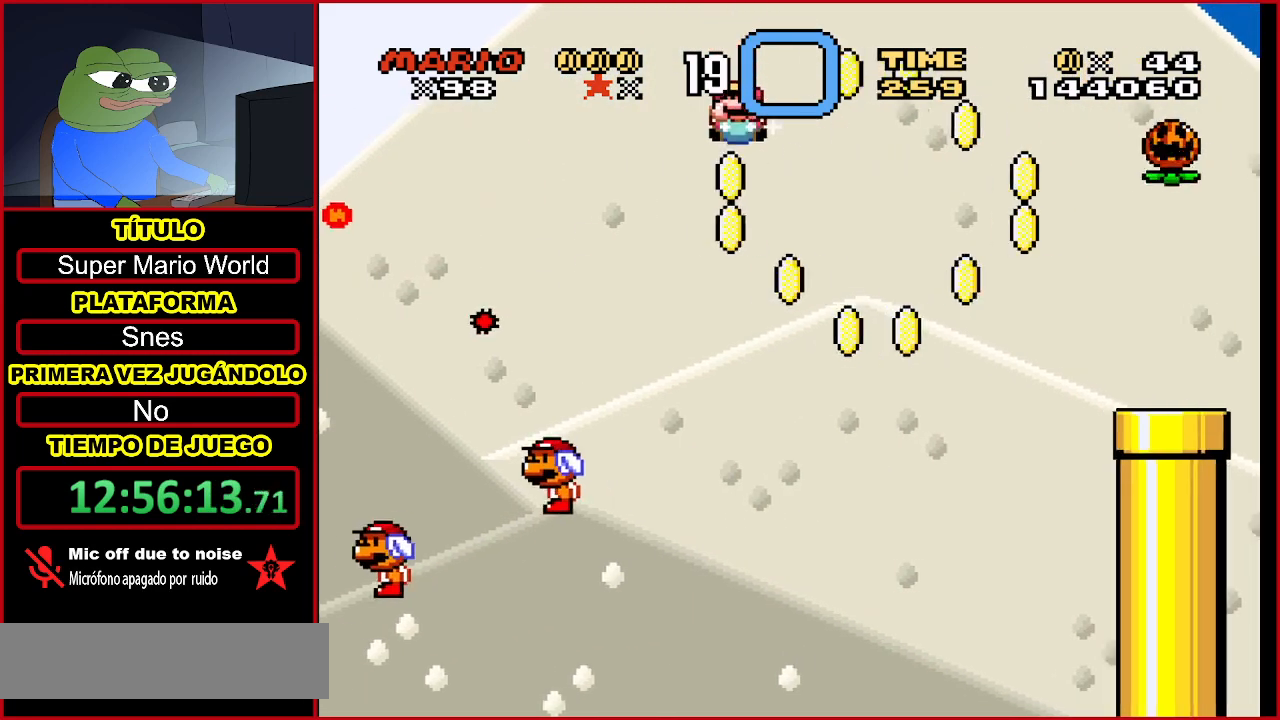
{"buttons": ["Y", "DPAD_RIGHT"], "events": [[367, "DPAD_DOWN", "up"]]}
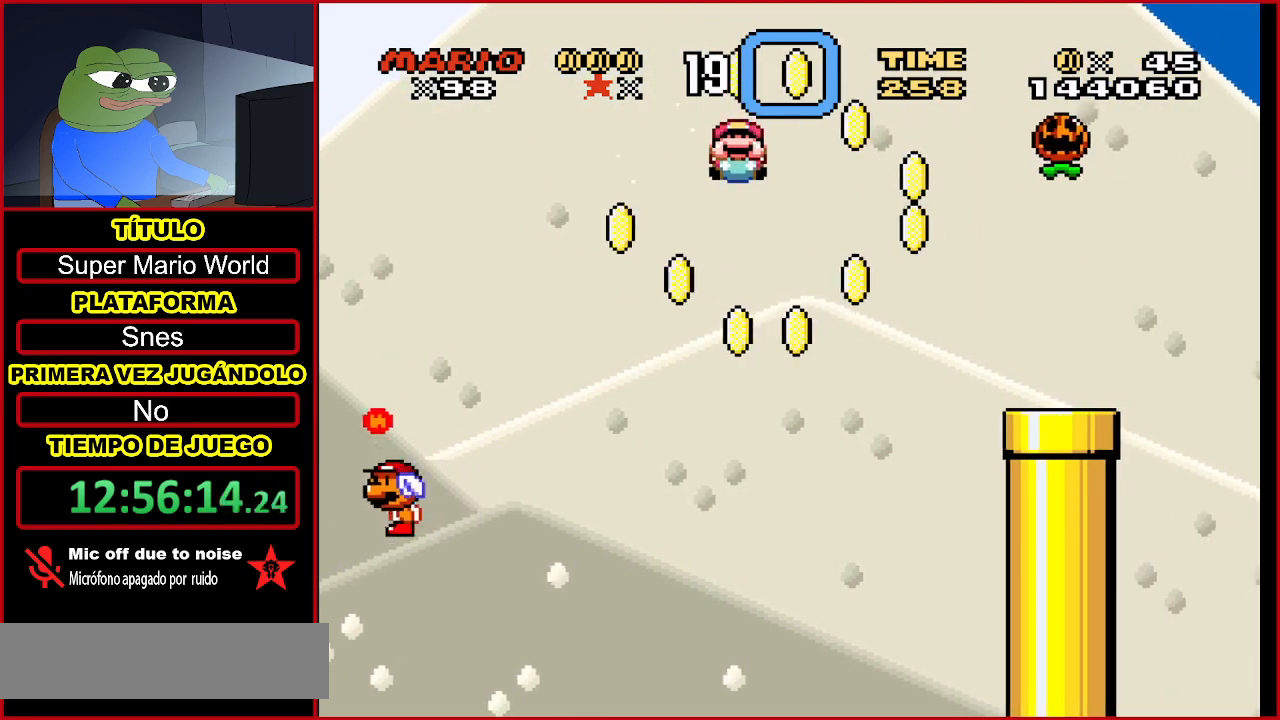
{"buttons": ["Y", "DPAD_RIGHT"], "events": [[233, "DPAD_UP", "down"], [433, "DPAD_UP", "up"]]}
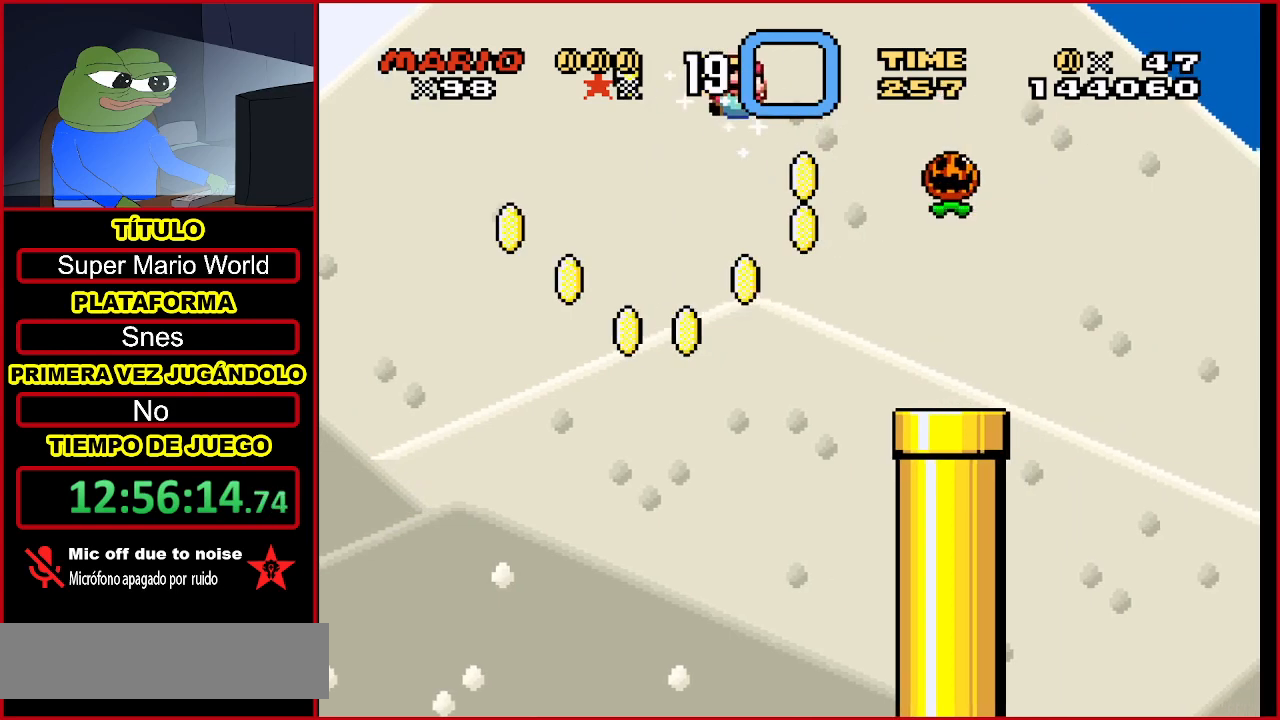
{"buttons": ["Y", "DPAD_DOWN", "DPAD_RIGHT"], "events": [[133, "DPAD_DOWN", "down"]]}
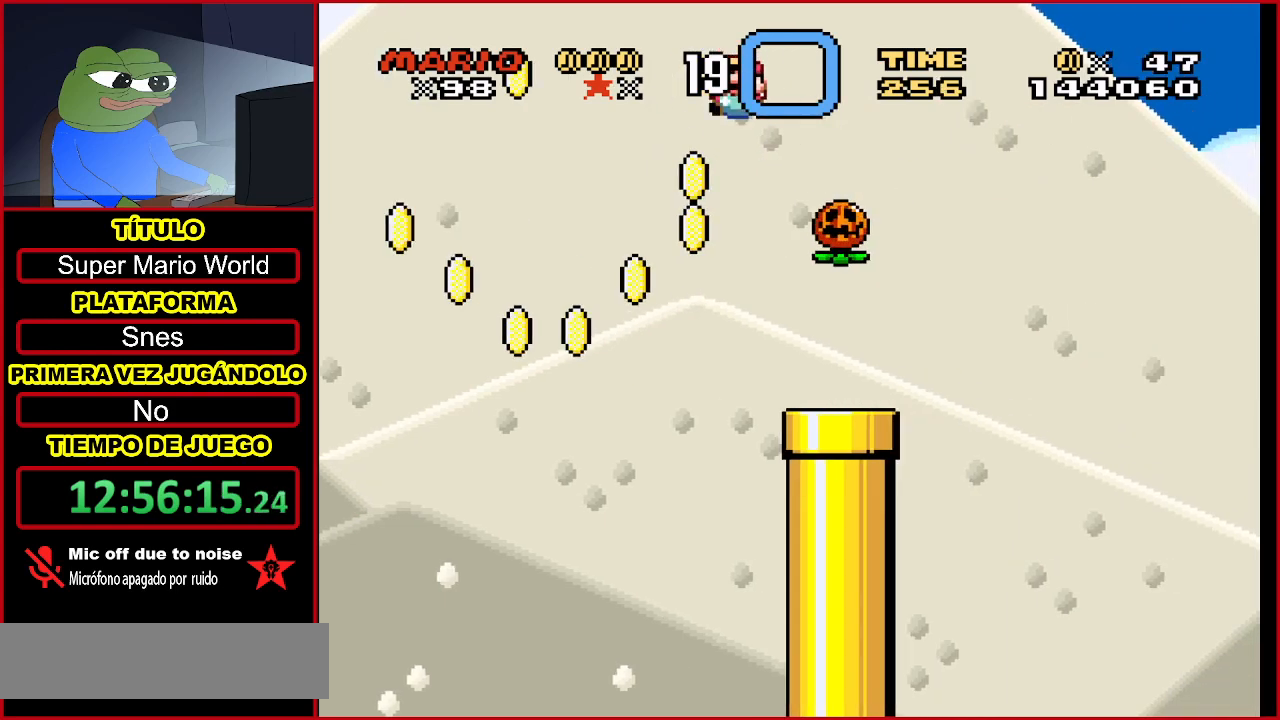
{"buttons": ["Y", "DPAD_DOWN", "DPAD_RIGHT"], "events": []}
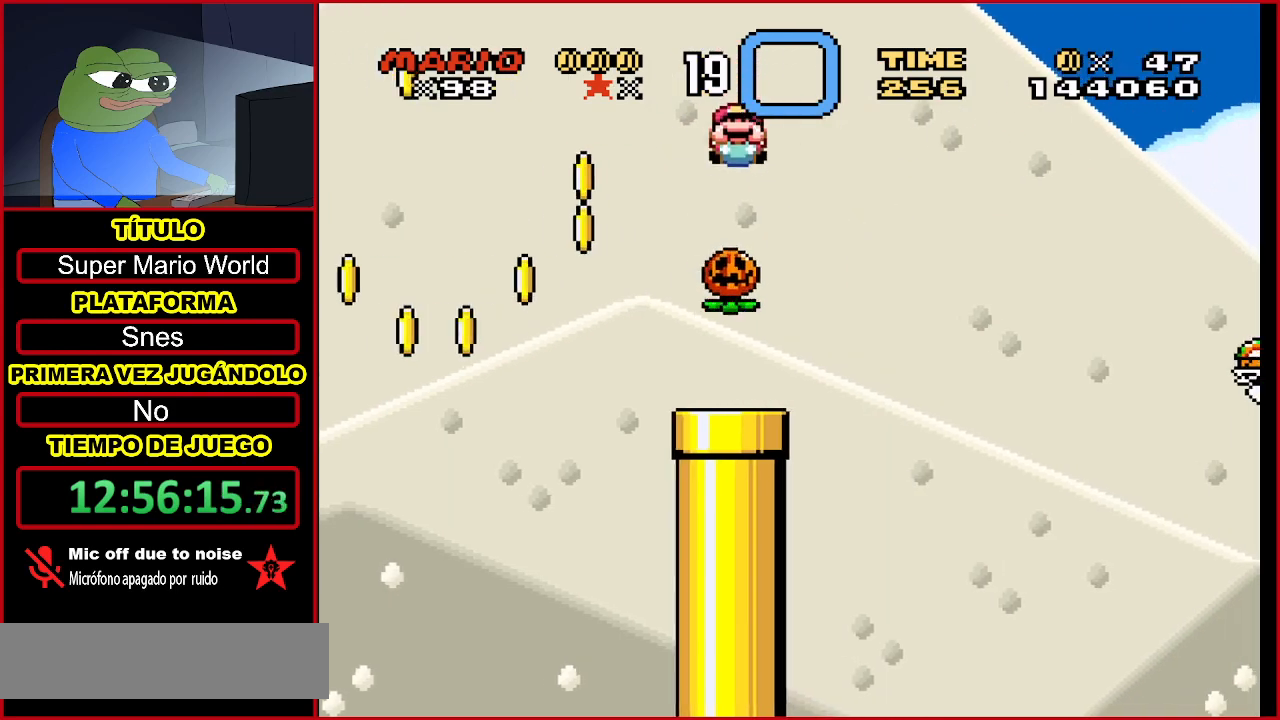
{"buttons": ["Y", "DPAD_DOWN"], "events": [[433, "DPAD_RIGHT", "up"]]}
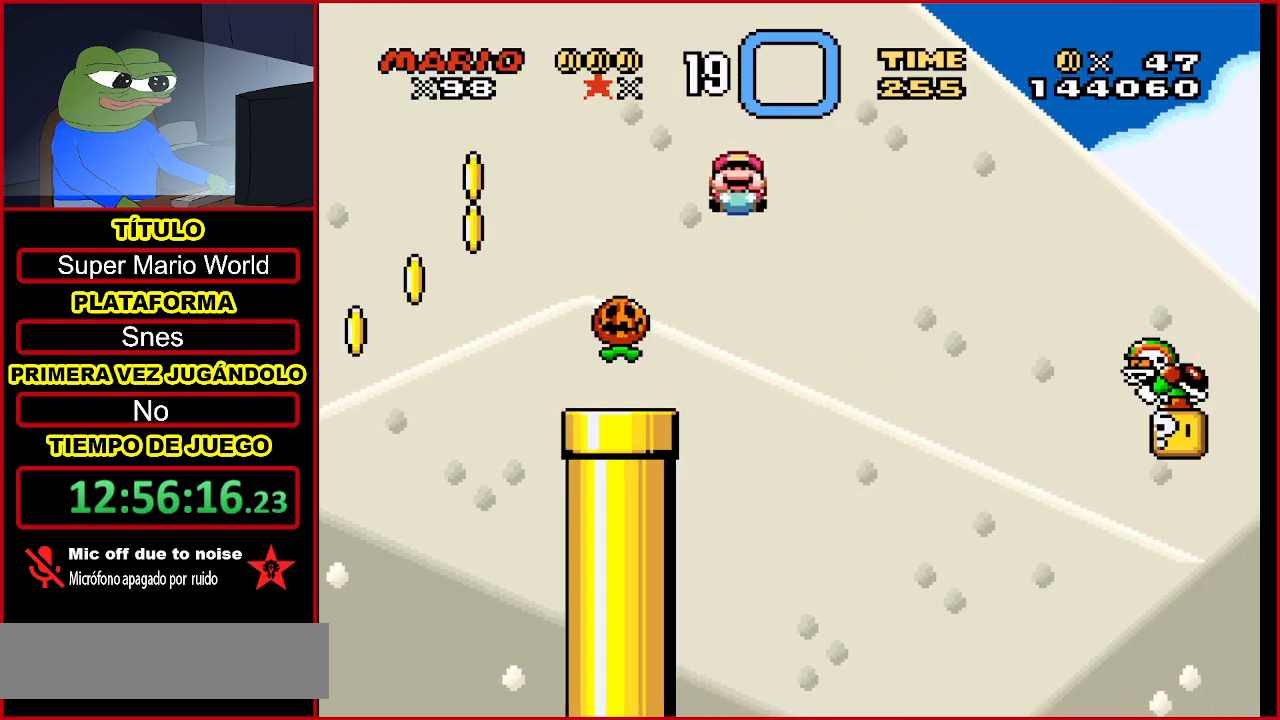
{"buttons": ["Y", "DPAD_DOWN"], "events": []}
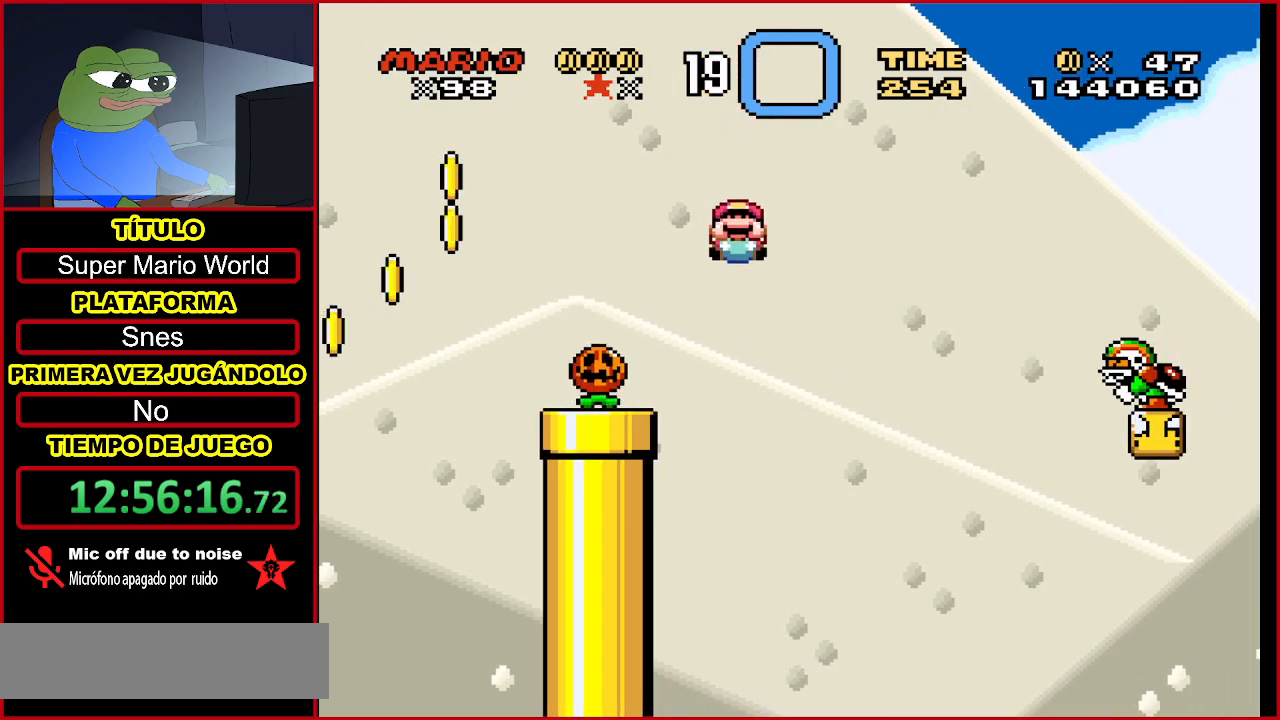
{"buttons": ["Y", "DPAD_DOWN"], "events": []}
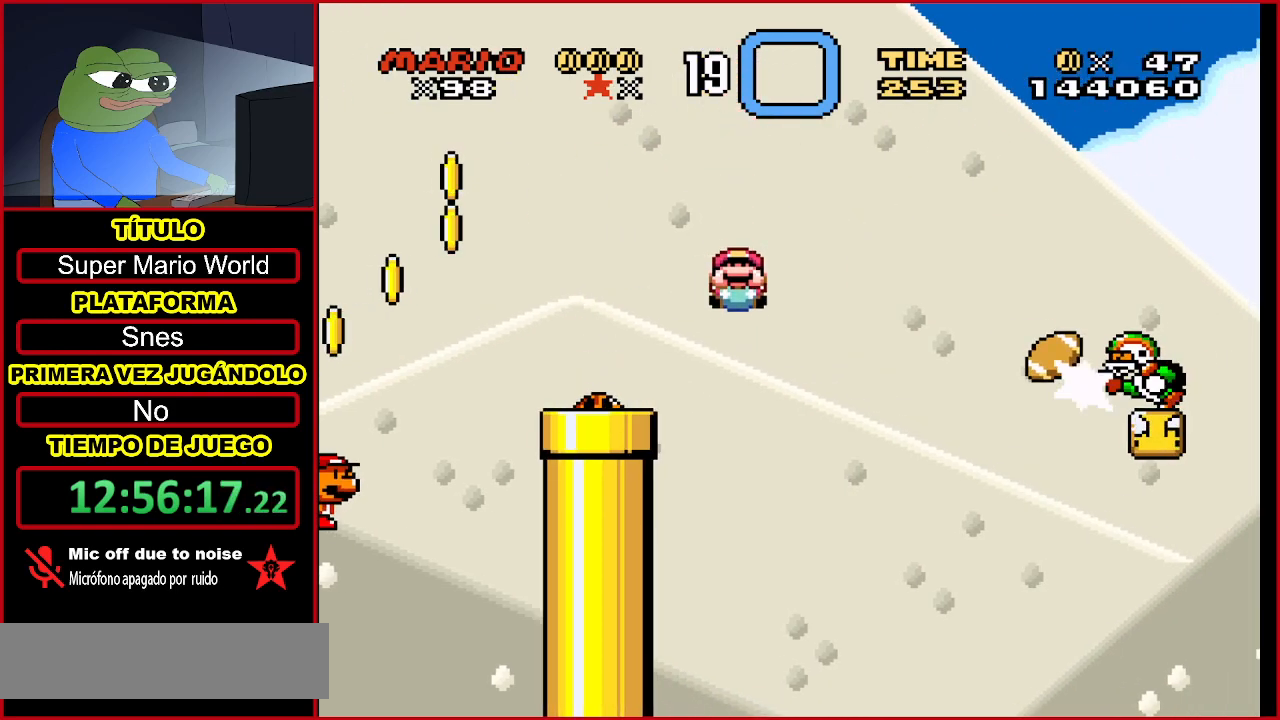
{"buttons": ["Y", "DPAD_DOWN", "DPAD_RIGHT"], "events": [[467, "DPAD_RIGHT", "down"]]}
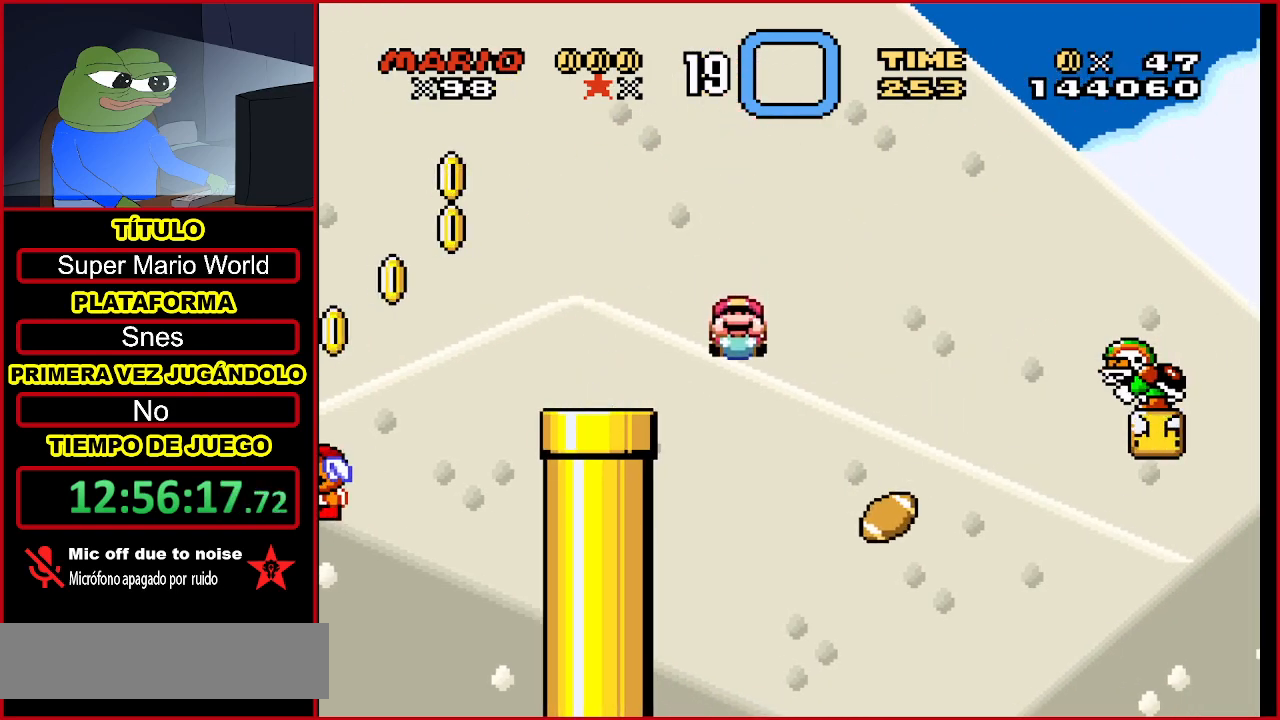
{"buttons": ["Y", "DPAD_DOWN", "DPAD_RIGHT"], "events": []}
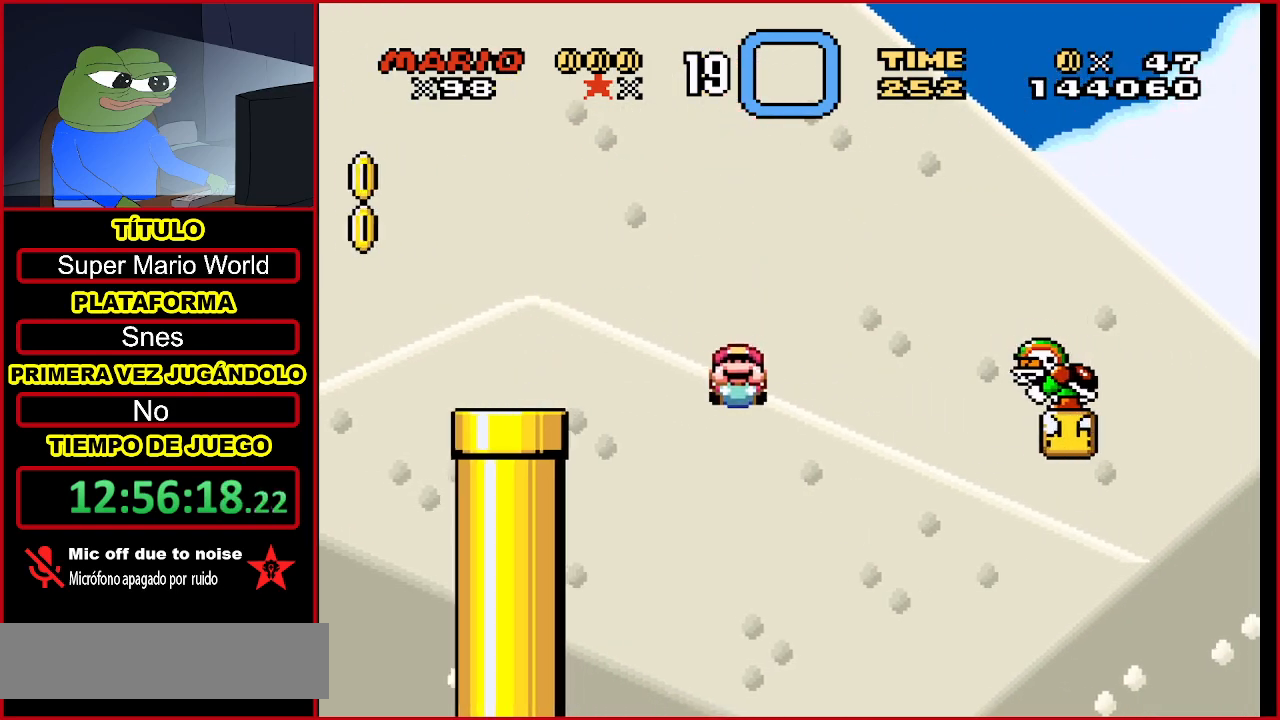
{"buttons": ["Y", "DPAD_DOWN", "DPAD_RIGHT"], "events": []}